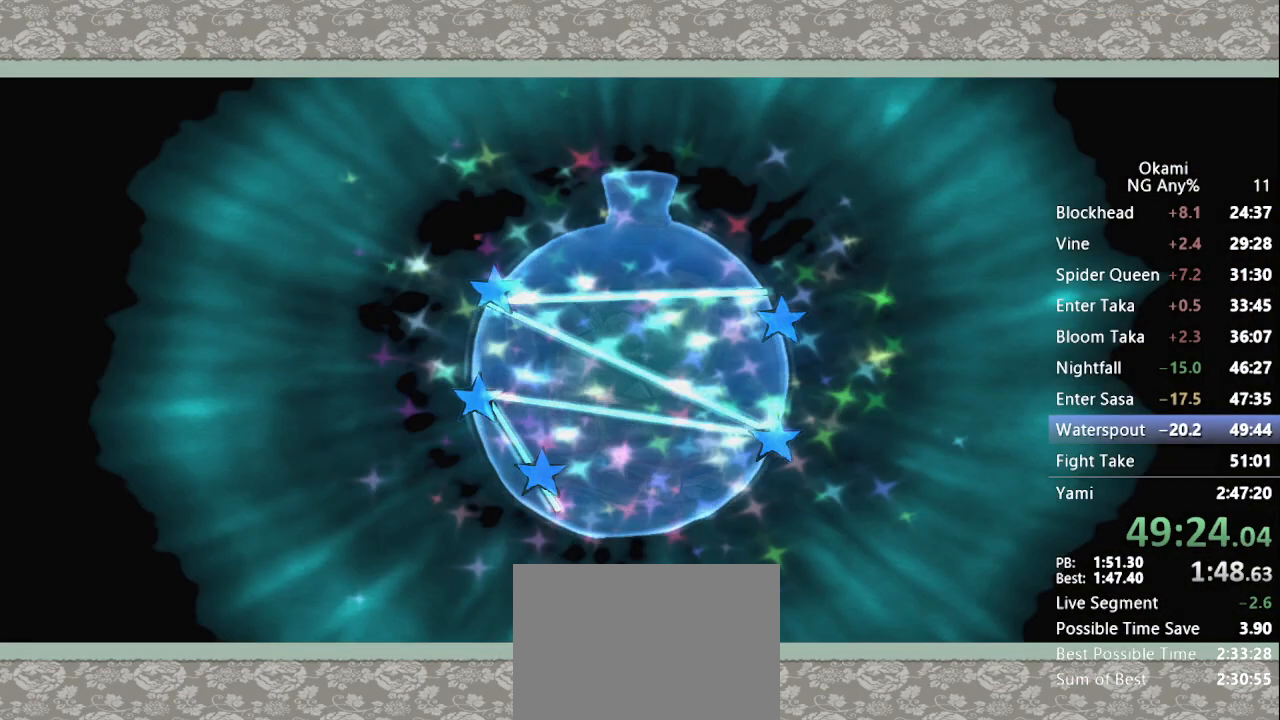
Gameplay with a controller (Xbox layout); each line is a JSON object with the inputs held at the frame after it (dt_ms = milliseconds from this image to that frame). "button_events" lists button changes between this image and that frame as [ms after this image, input, new state], when the widget could be followed in between (sticks are given only as held states). Not read: DPAD_DOWN DPAD_LEFT DPAD_RIGHT DPAD_UP L3 R3 SELECT START.
{"dt_ms": 500, "buttons": [], "left_stick": "center", "right_stick": "center", "button_events": []}
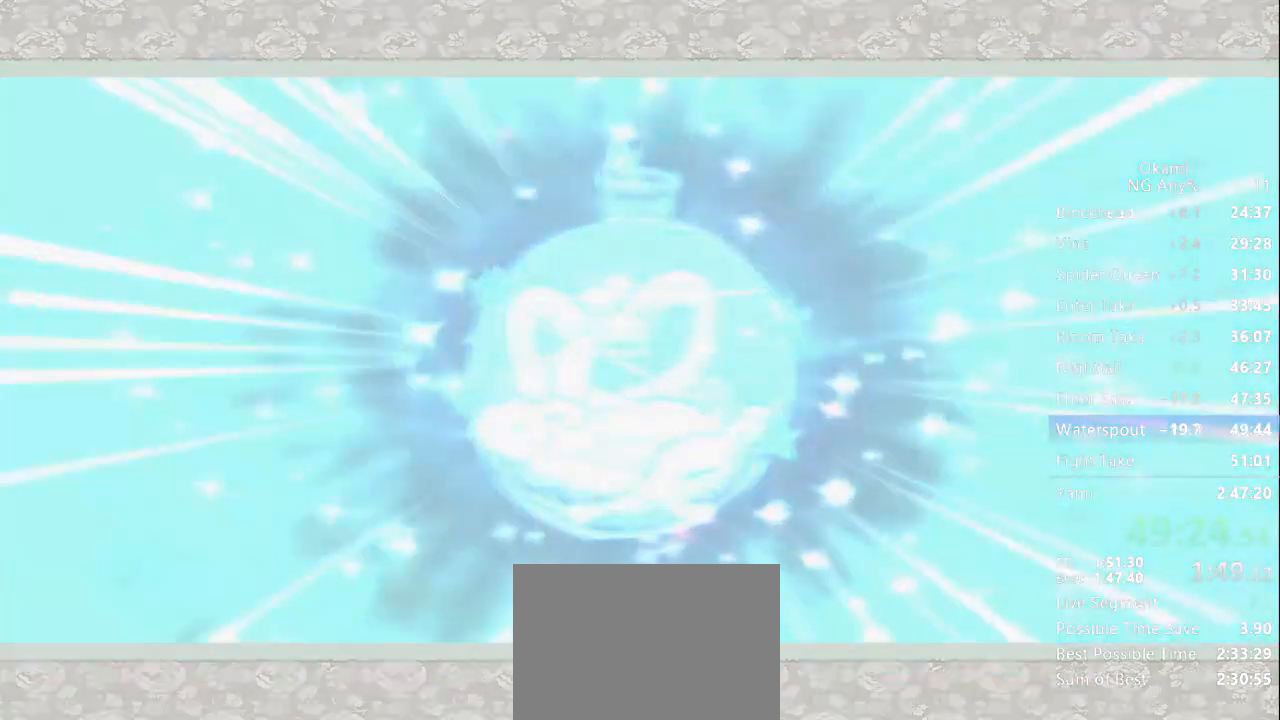
{"dt_ms": 500, "buttons": [], "left_stick": "center", "right_stick": "center", "button_events": []}
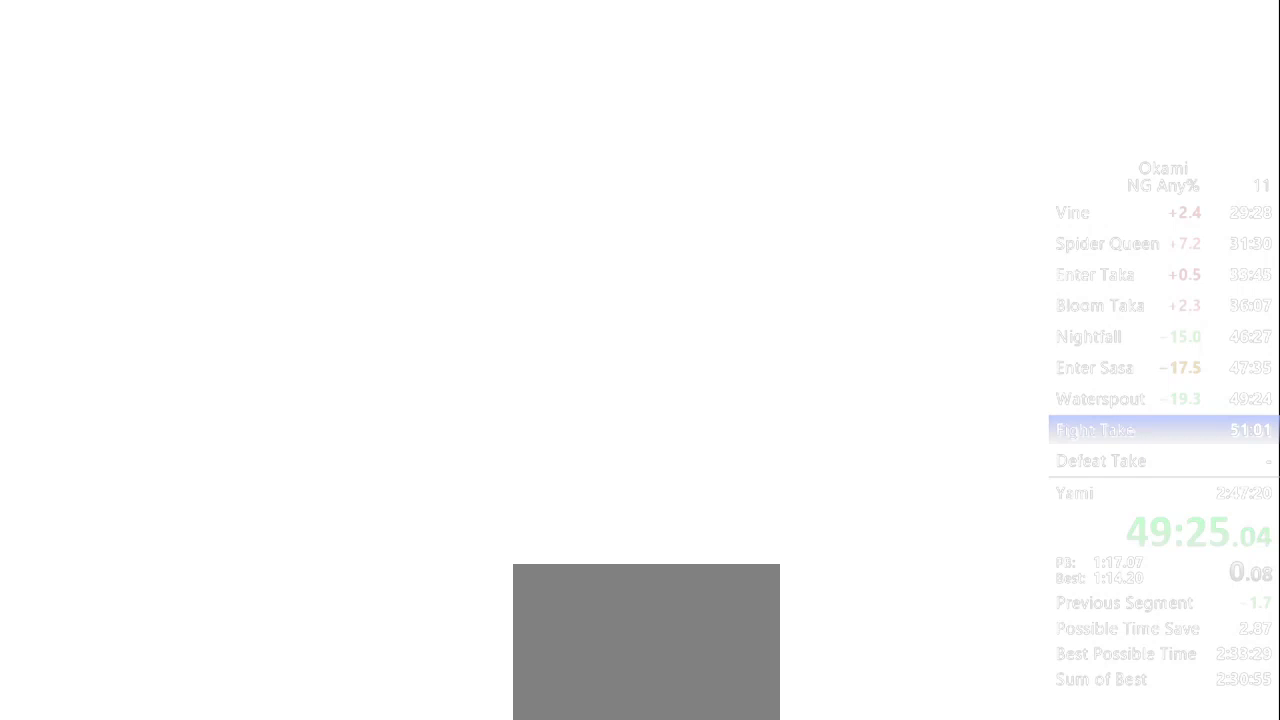
{"dt_ms": 500, "buttons": [], "left_stick": "center", "right_stick": "center", "button_events": []}
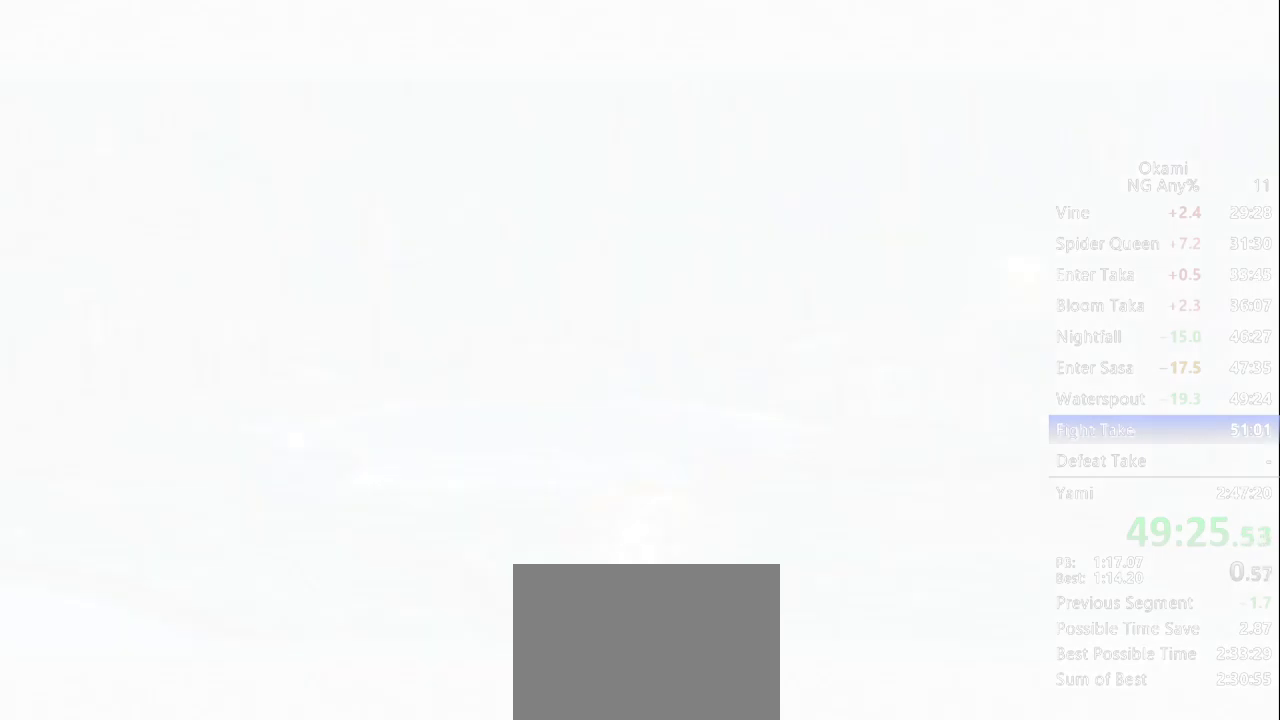
{"dt_ms": 500, "buttons": [], "left_stick": "center", "right_stick": "center", "button_events": []}
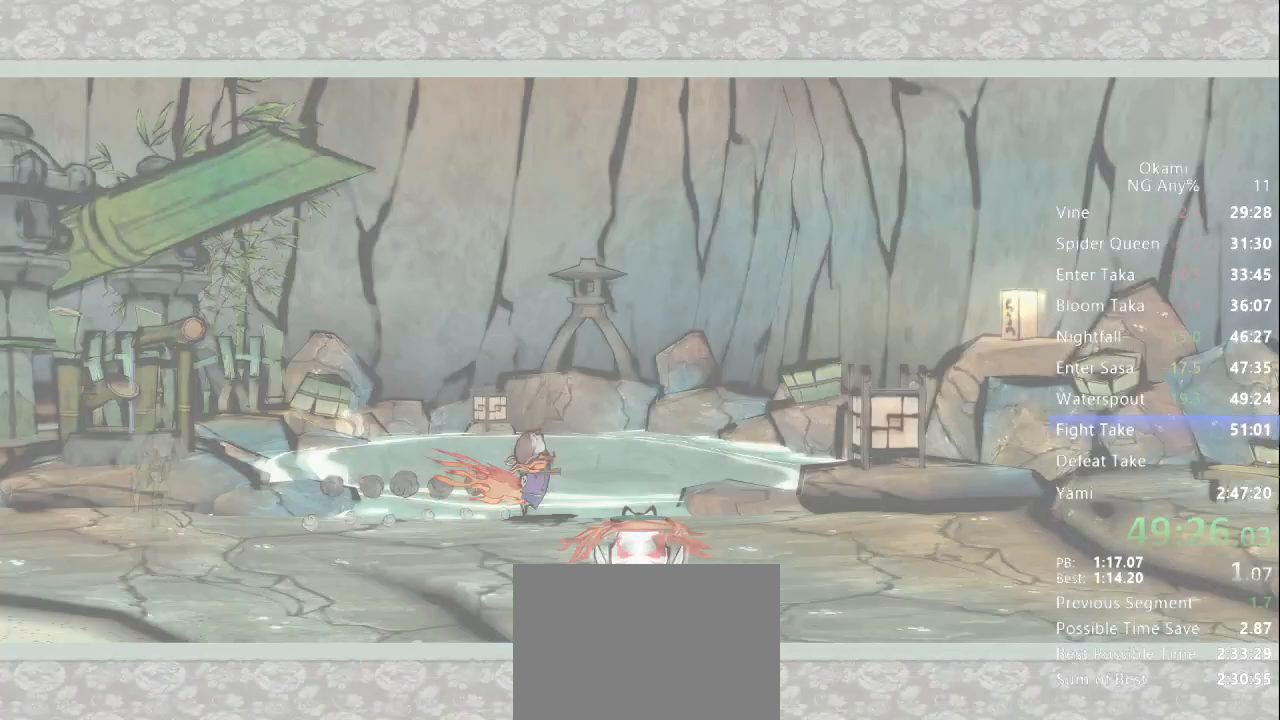
{"dt_ms": 500, "buttons": [], "left_stick": "center", "right_stick": "center", "button_events": []}
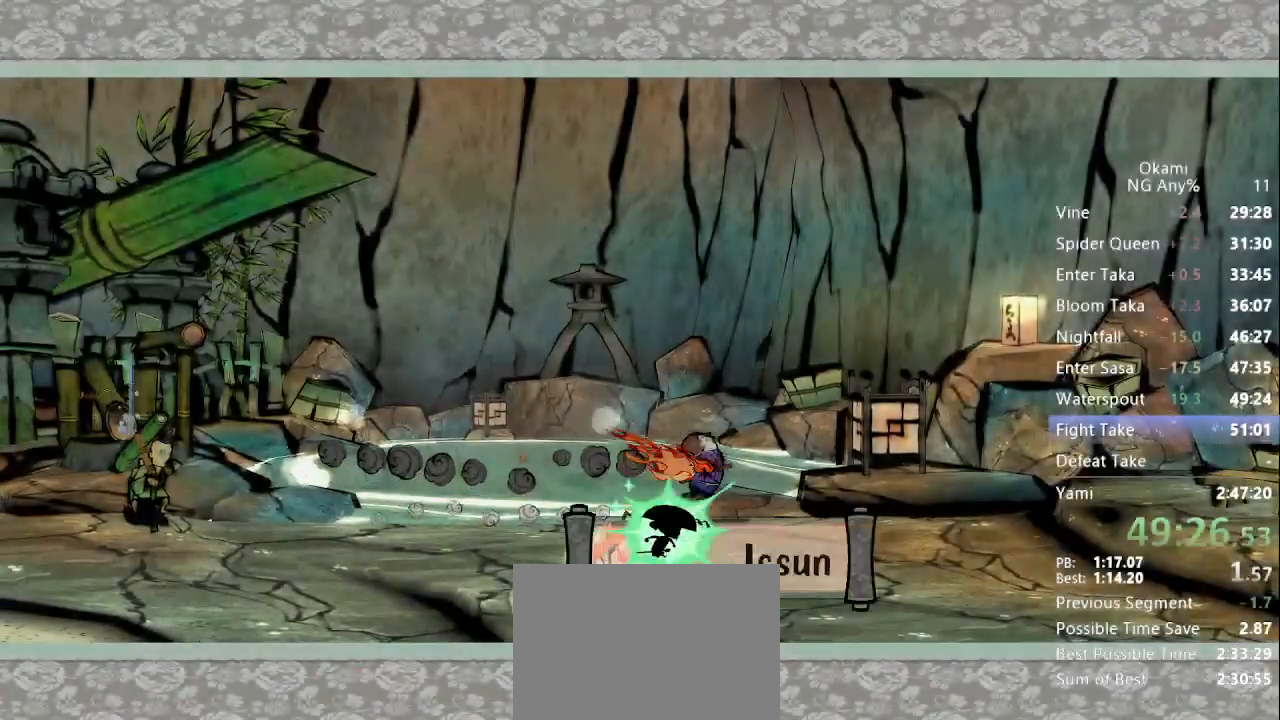
{"dt_ms": 1000, "buttons": [], "left_stick": "center", "right_stick": "center", "button_events": []}
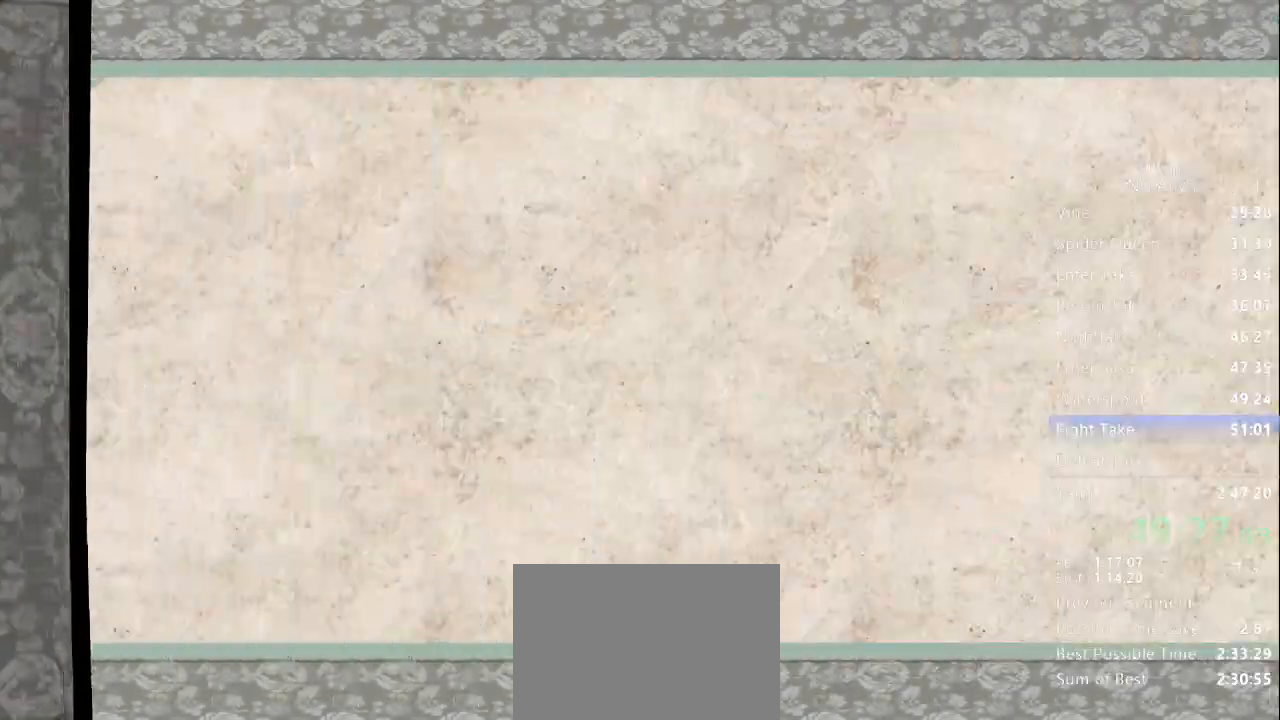
{"dt_ms": 500, "buttons": ["R1"], "left_stick": "center", "right_stick": "center", "button_events": [[233, "R1", "down"]]}
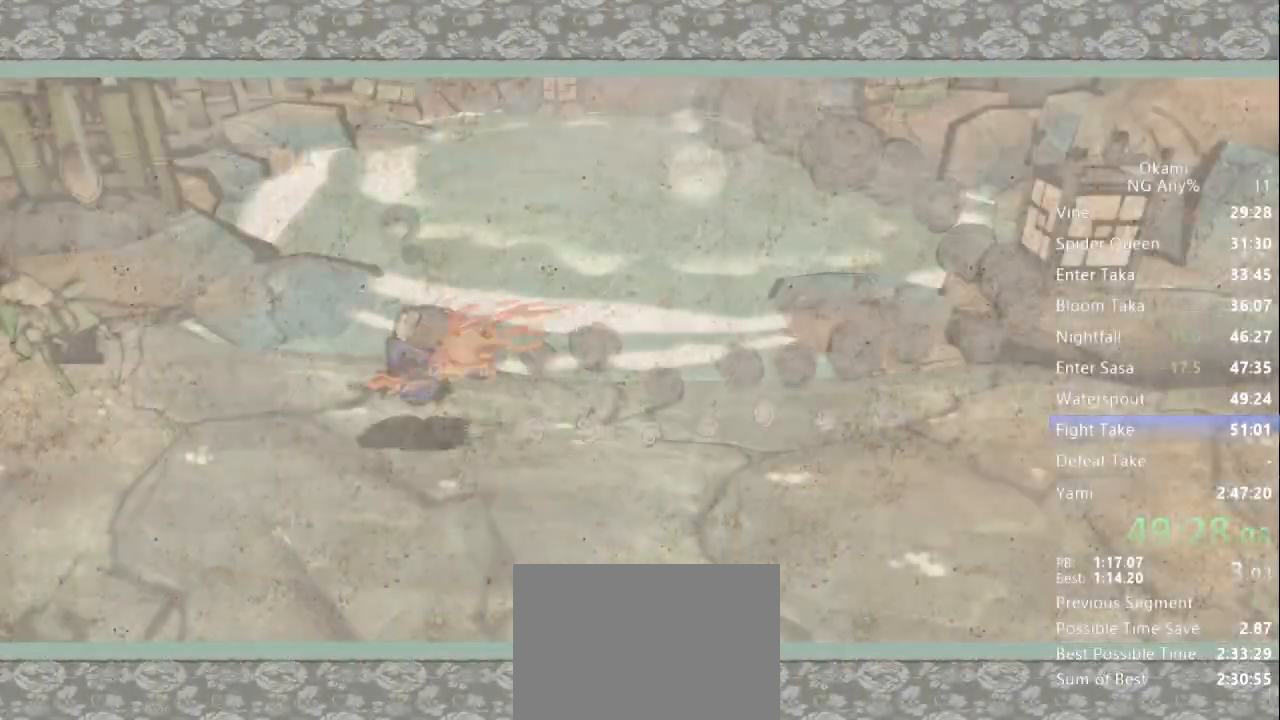
{"dt_ms": 500, "buttons": ["R1"], "left_stick": "center", "right_stick": "center", "button_events": []}
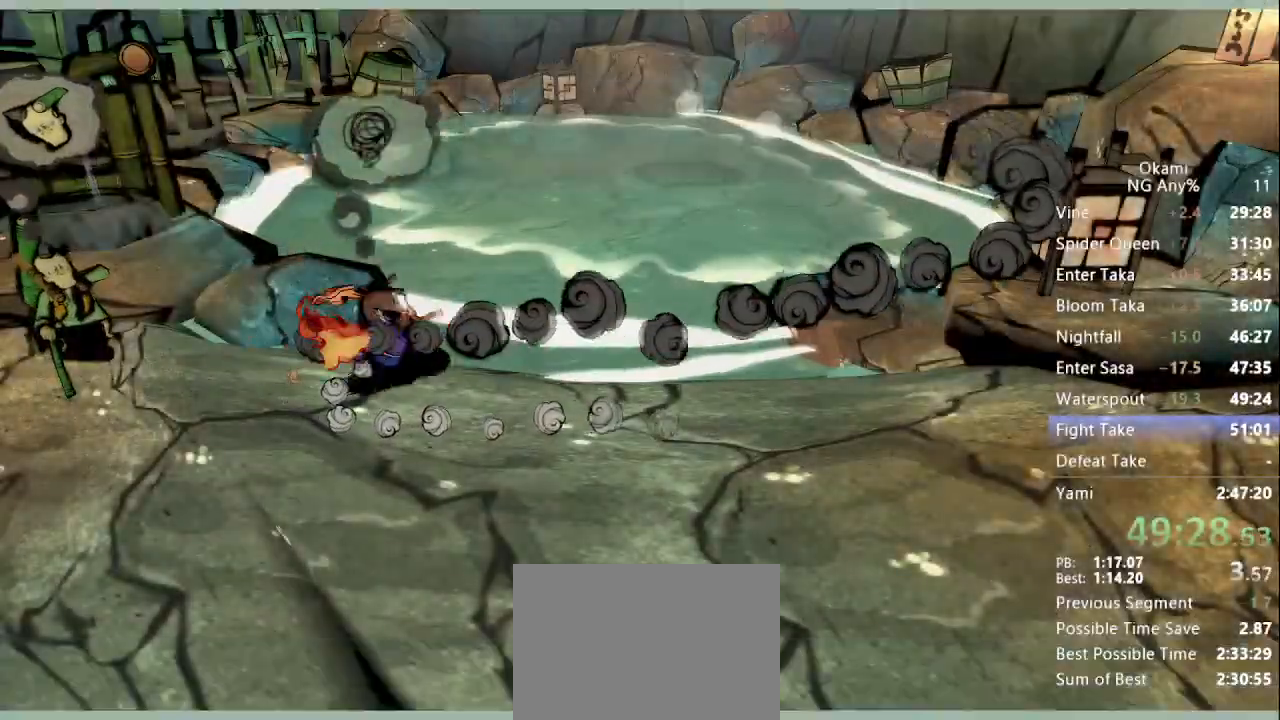
{"dt_ms": 500, "buttons": ["R1"], "left_stick": "center", "right_stick": "center"}
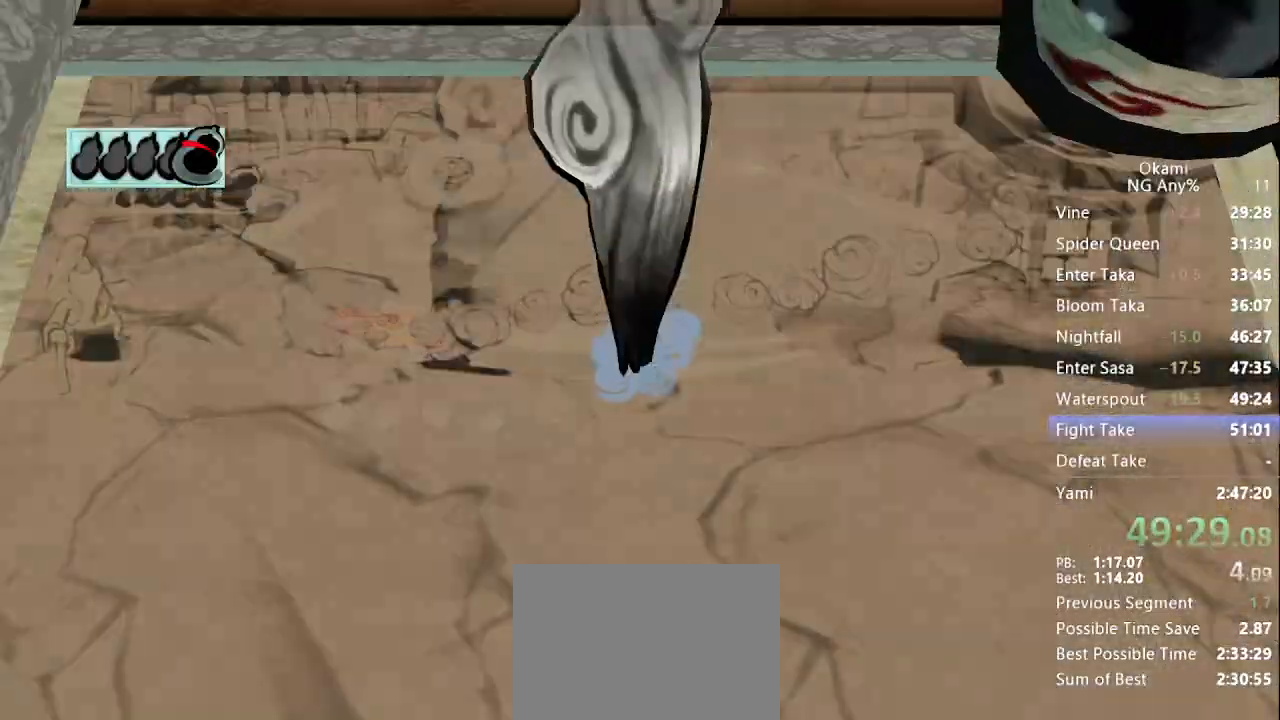
{"dt_ms": 500, "buttons": ["X", "R1"], "left_stick": "center", "right_stick": "center", "button_events": [[33, "X", "down"]]}
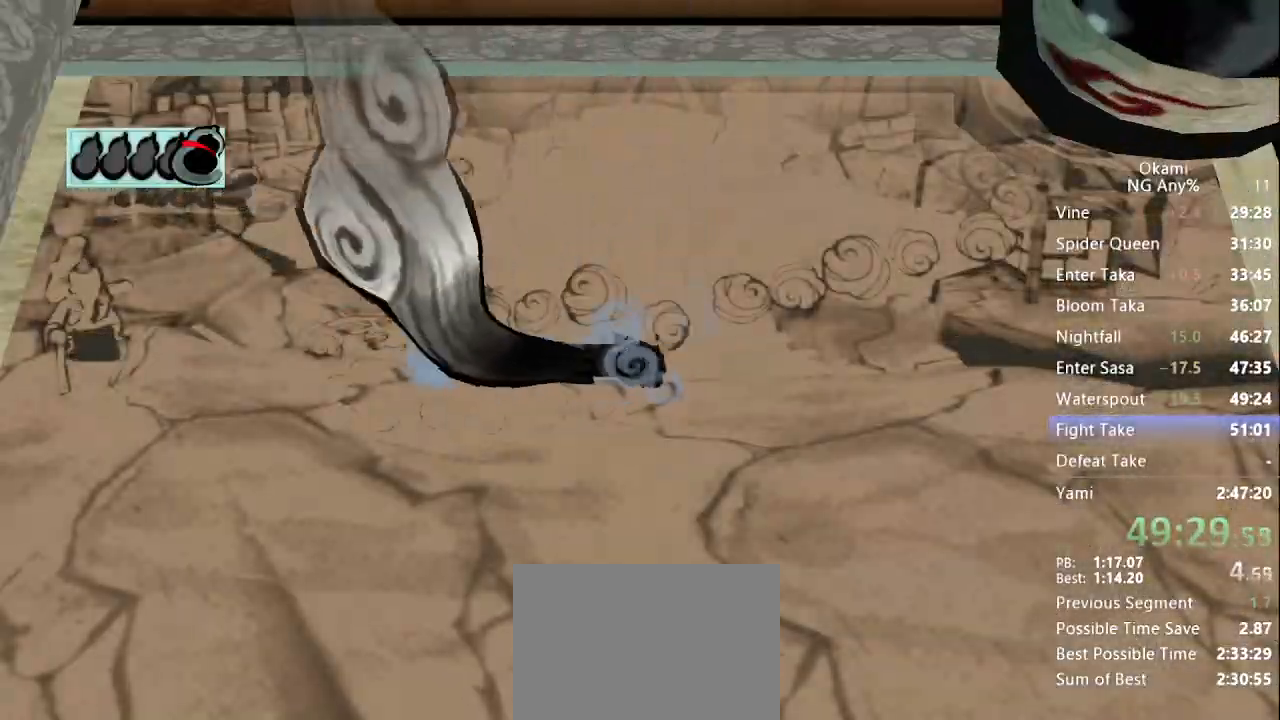
{"dt_ms": 500, "buttons": [], "left_stick": "center", "right_stick": "center", "button_events": [[433, "R1", "up"], [433, "X", "up"]]}
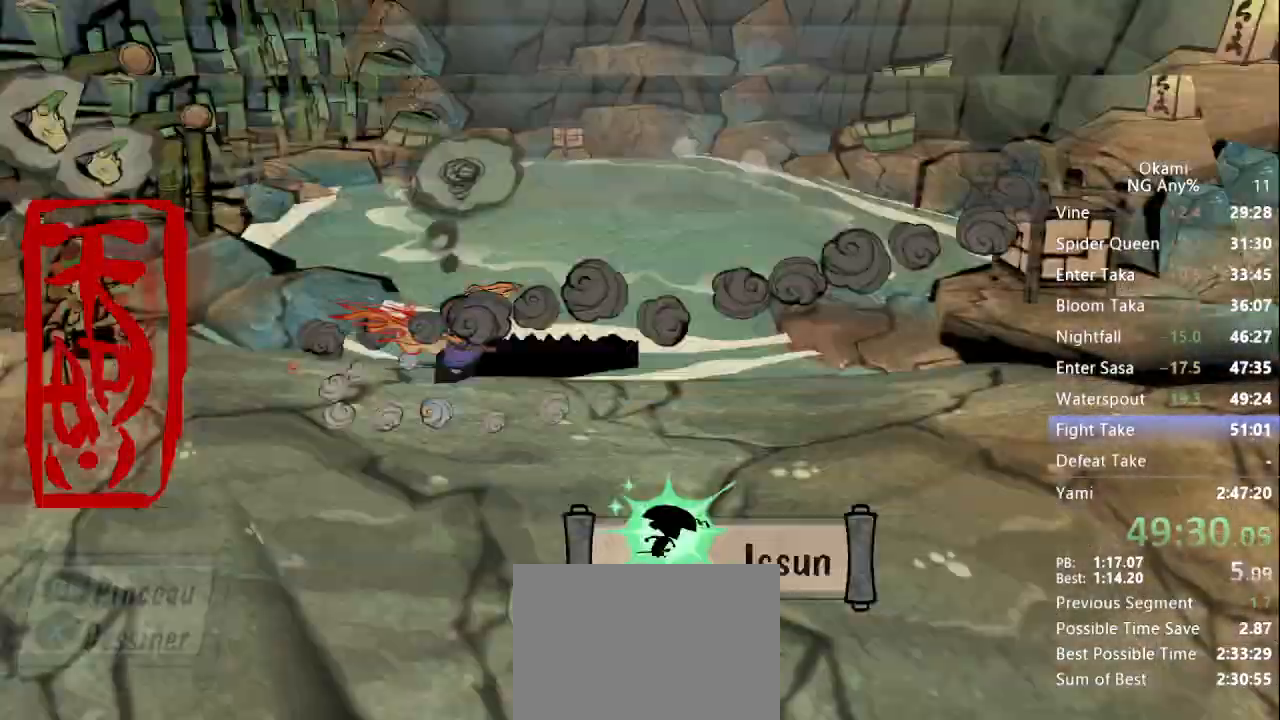
{"dt_ms": 500, "buttons": [], "left_stick": "center", "right_stick": "center", "button_events": []}
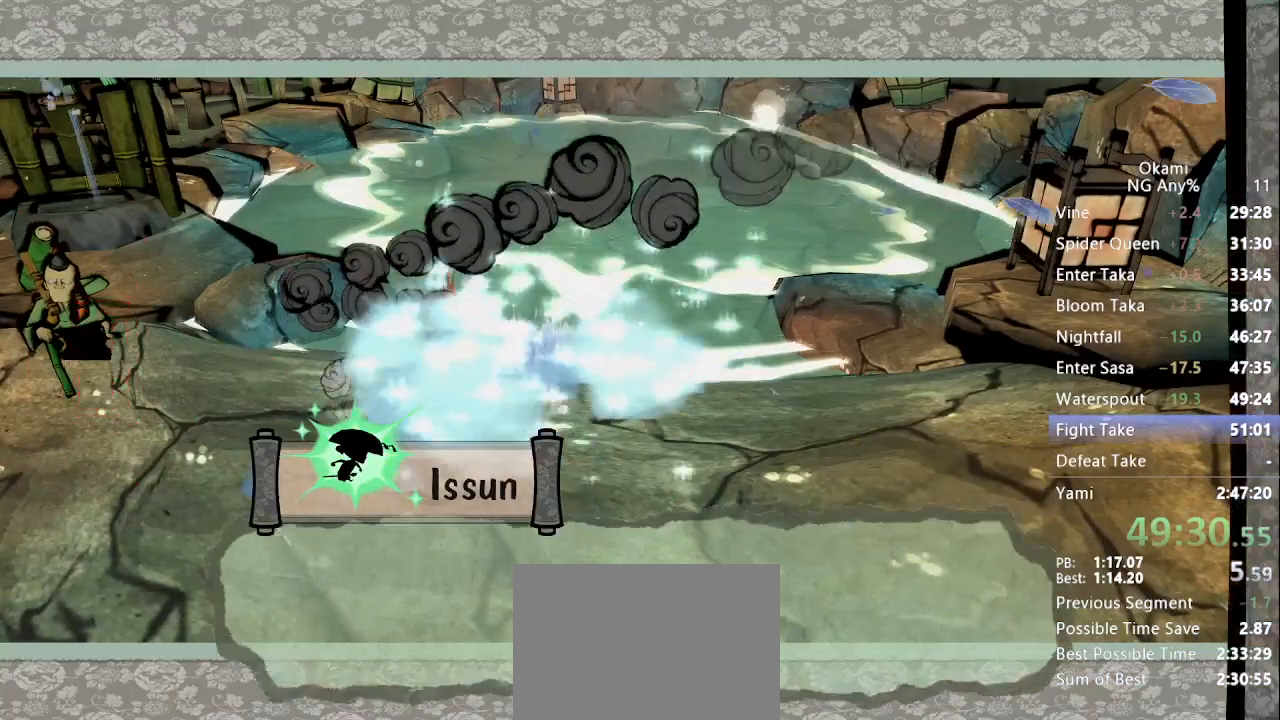
{"dt_ms": 500, "buttons": [], "left_stick": "center", "right_stick": "center", "button_events": []}
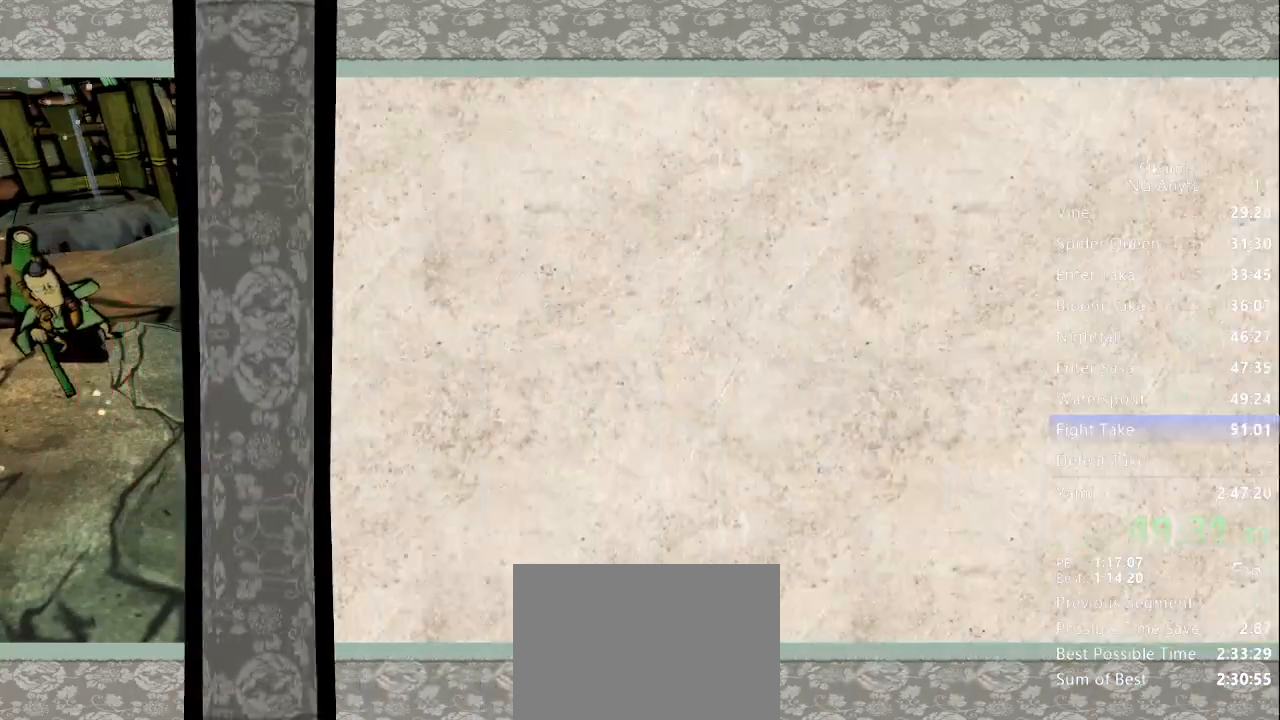
{"dt_ms": 500, "buttons": ["R1"], "left_stick": "center", "right_stick": "center", "button_events": [[367, "R1", "down"]]}
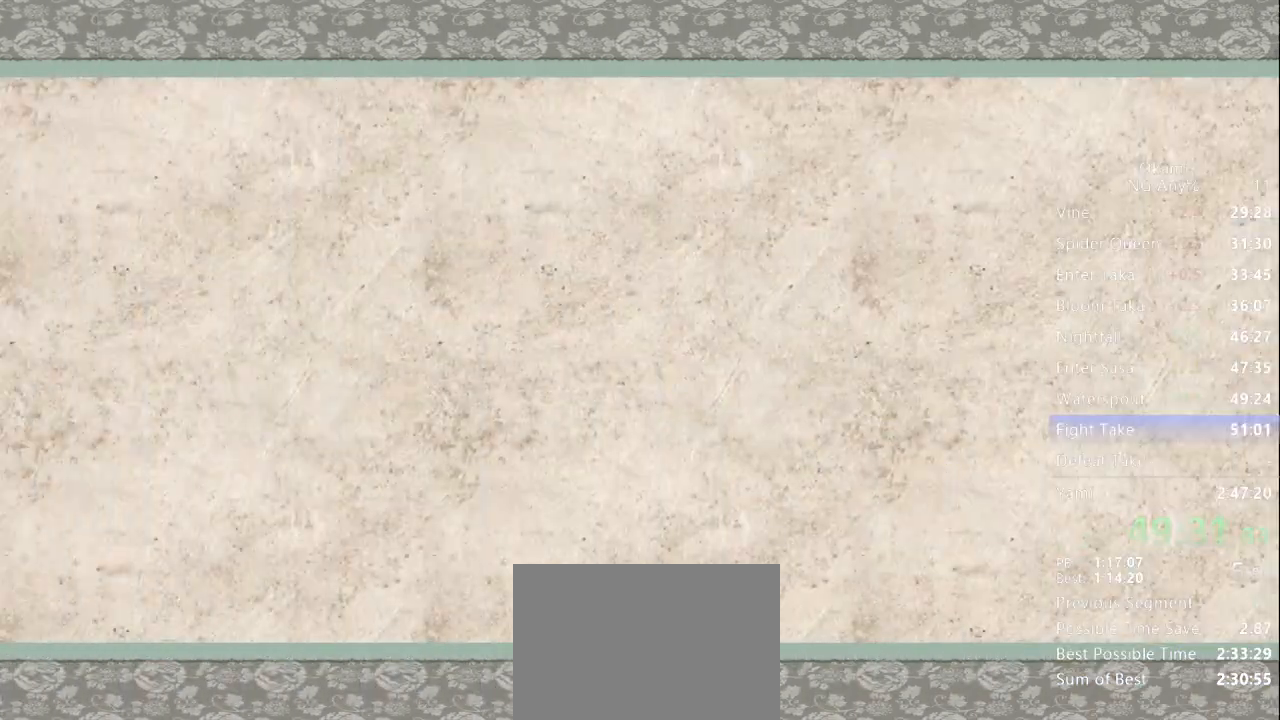
{"dt_ms": 500, "buttons": ["R1"], "left_stick": "center", "right_stick": "center", "button_events": []}
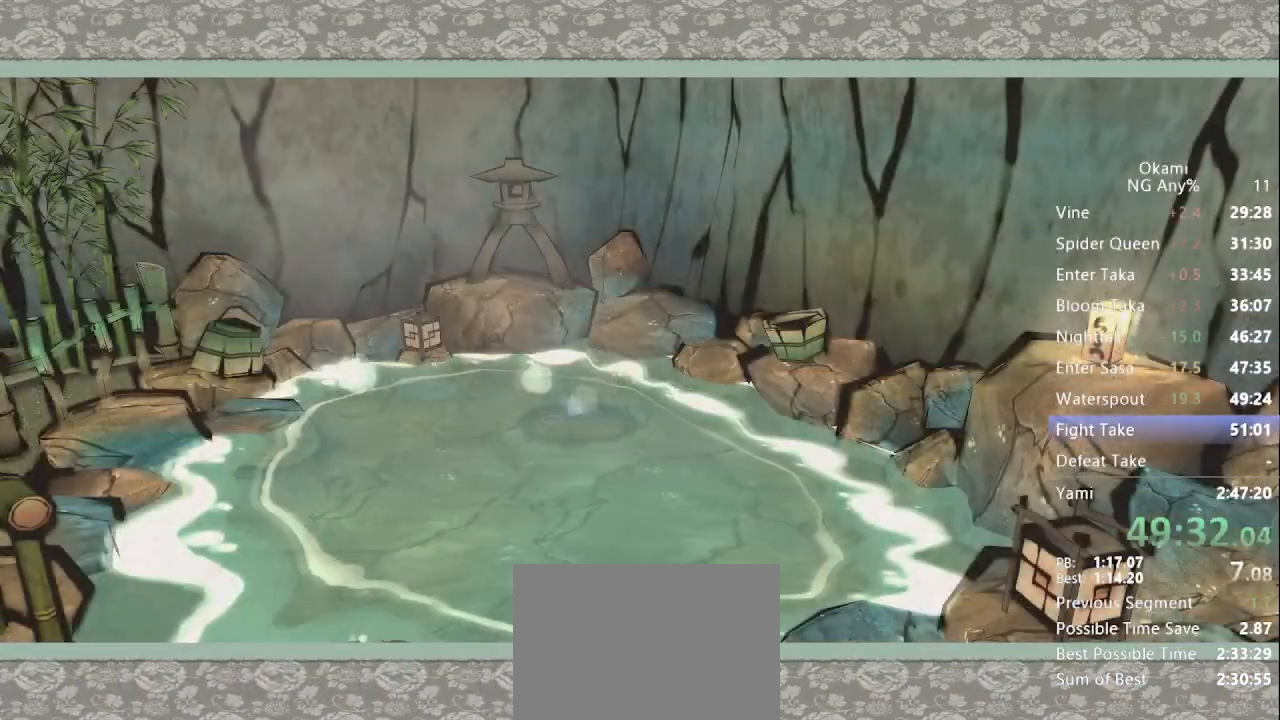
{"dt_ms": 500, "buttons": ["R1"], "left_stick": "center", "right_stick": "center", "button_events": []}
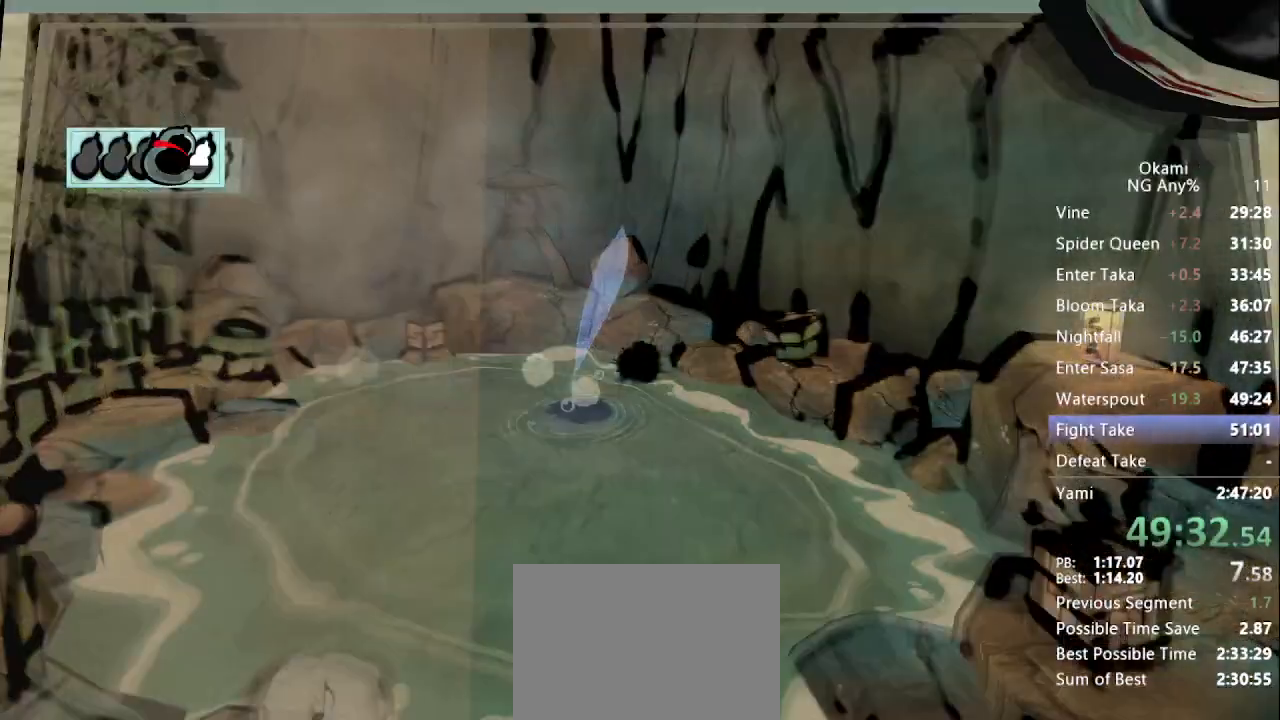
{"dt_ms": 500, "buttons": ["R1"], "left_stick": "center", "right_stick": "center", "button_events": []}
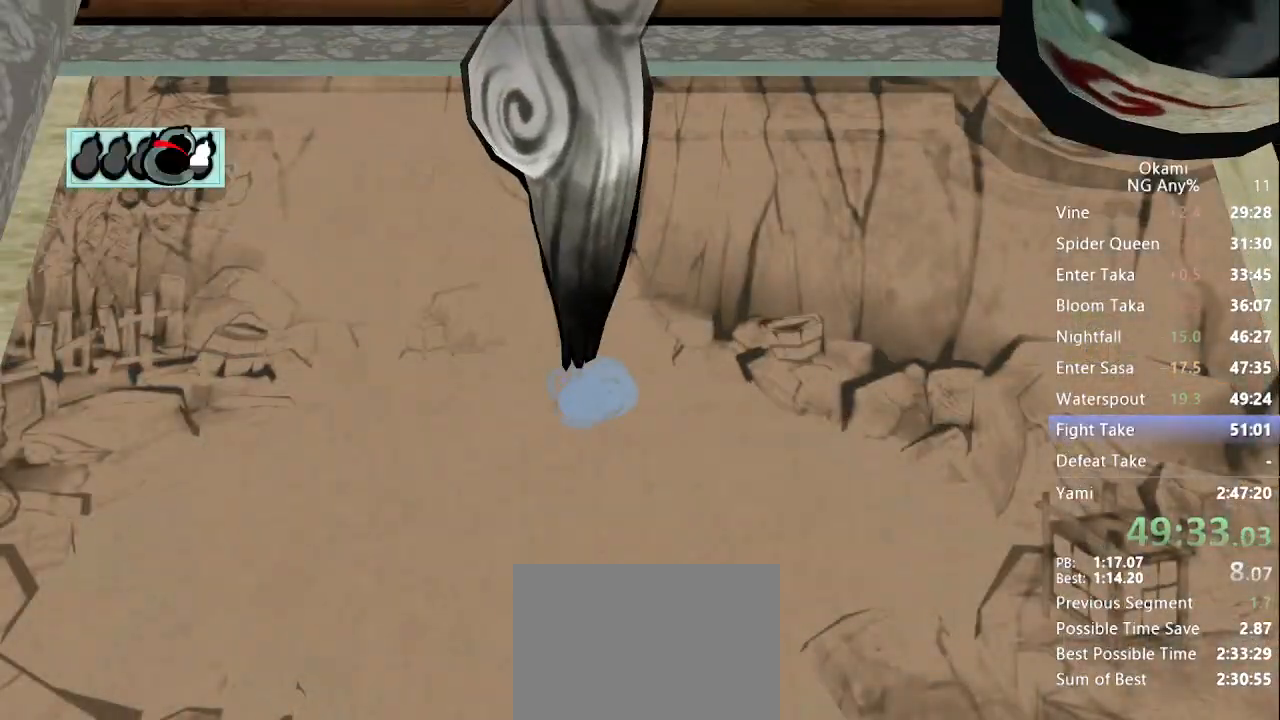
{"dt_ms": 500, "buttons": [], "left_stick": "center", "right_stick": "center", "button_events": [[100, "X", "down"], [367, "R1", "up"], [367, "X", "up"]]}